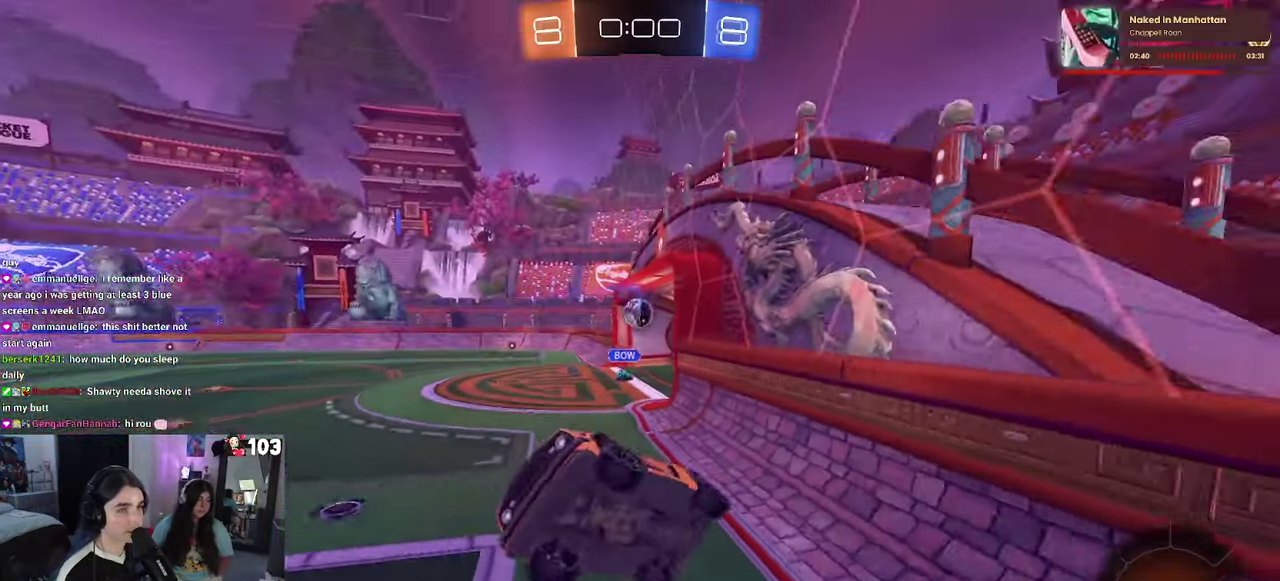
Gameplay with a controller (PlayStation layout); each line is a JSON object with the inputs held at the frame after it. "events" lists button and stick changes between this image and that frame as [ms after this image, input, new state], when the widget could be followed in between. This document gives stick clicks only as held states, not as events. Not read: L1.
{"buttons": ["SQUARE", "R2"], "left_stick": "right", "right_stick": "center", "events": [[34, "left_stick", "center"], [200, "left_stick", "right"], [500, "SQUARE", "down"]]}
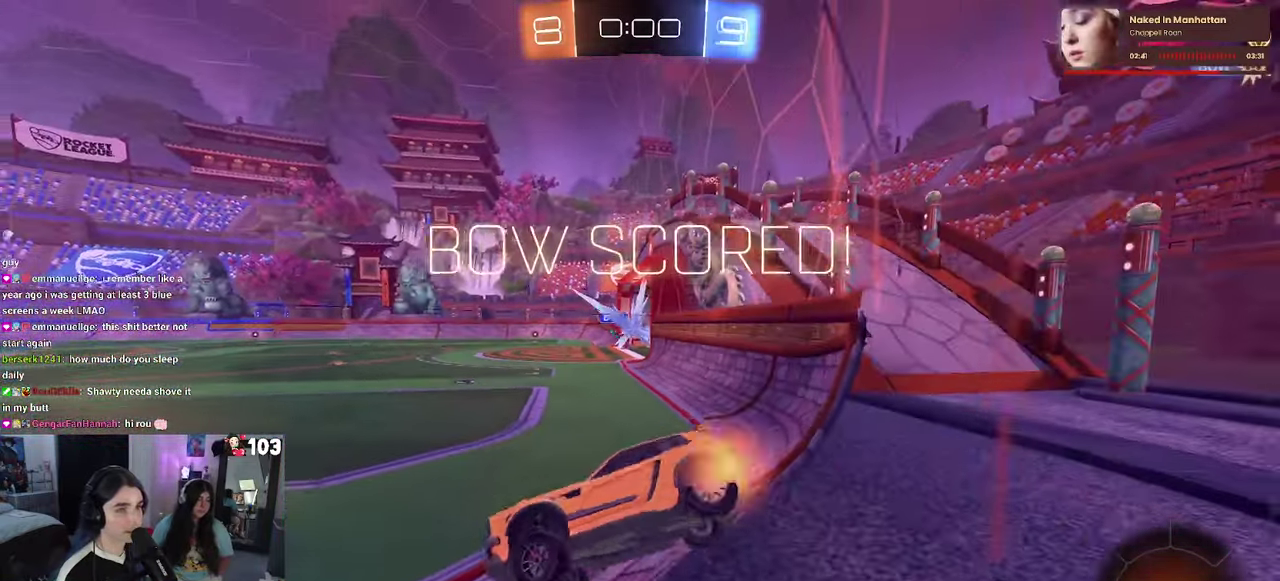
{"buttons": [], "left_stick": "right", "right_stick": "center", "events": [[134, "SQUARE", "up"], [300, "R2", "up"]]}
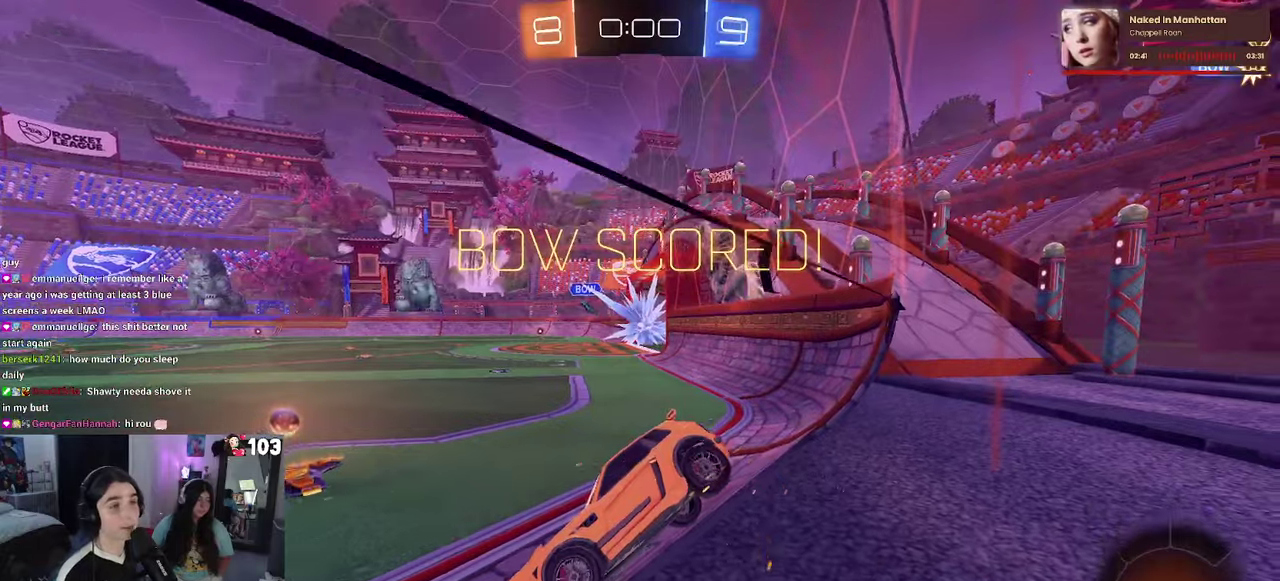
{"buttons": [], "left_stick": "right", "right_stick": "center", "events": []}
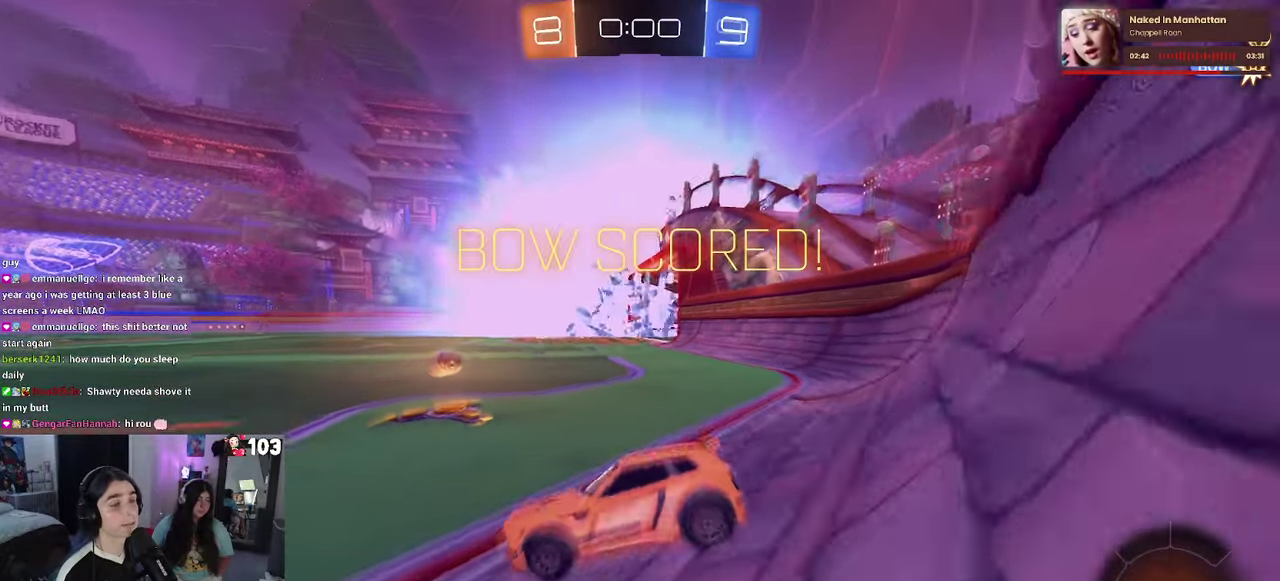
{"buttons": ["R1"], "left_stick": "right", "right_stick": "center", "events": [[433, "R1", "down"]]}
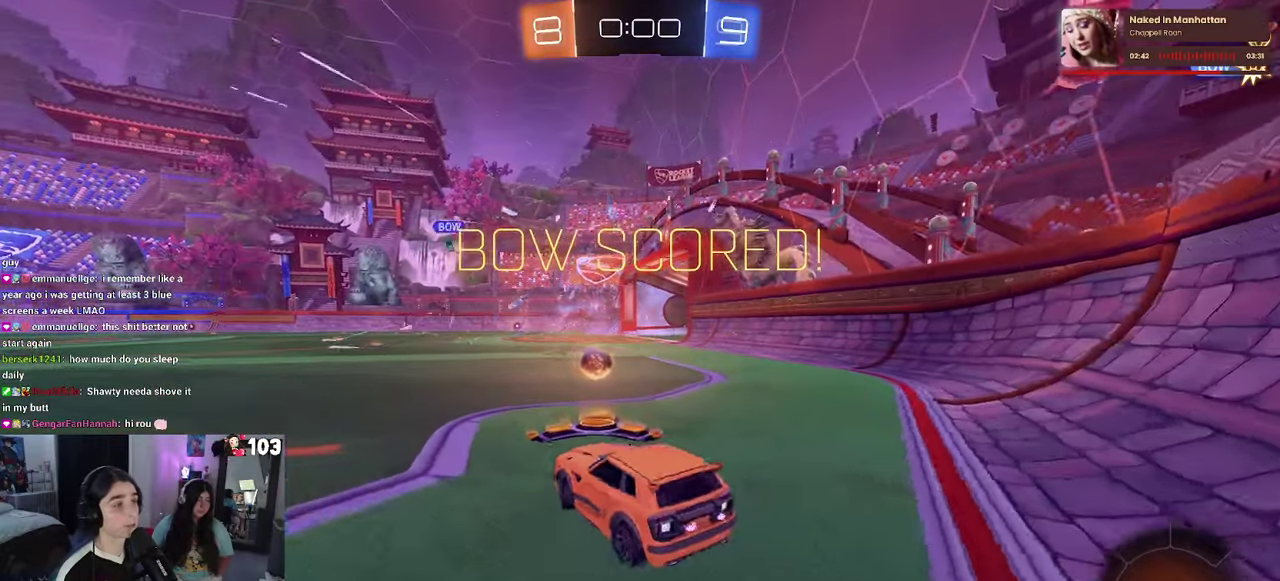
{"buttons": ["CROSS", "R1"], "left_stick": "center", "right_stick": "center", "events": [[350, "left_stick", "center"], [433, "CROSS", "down"]]}
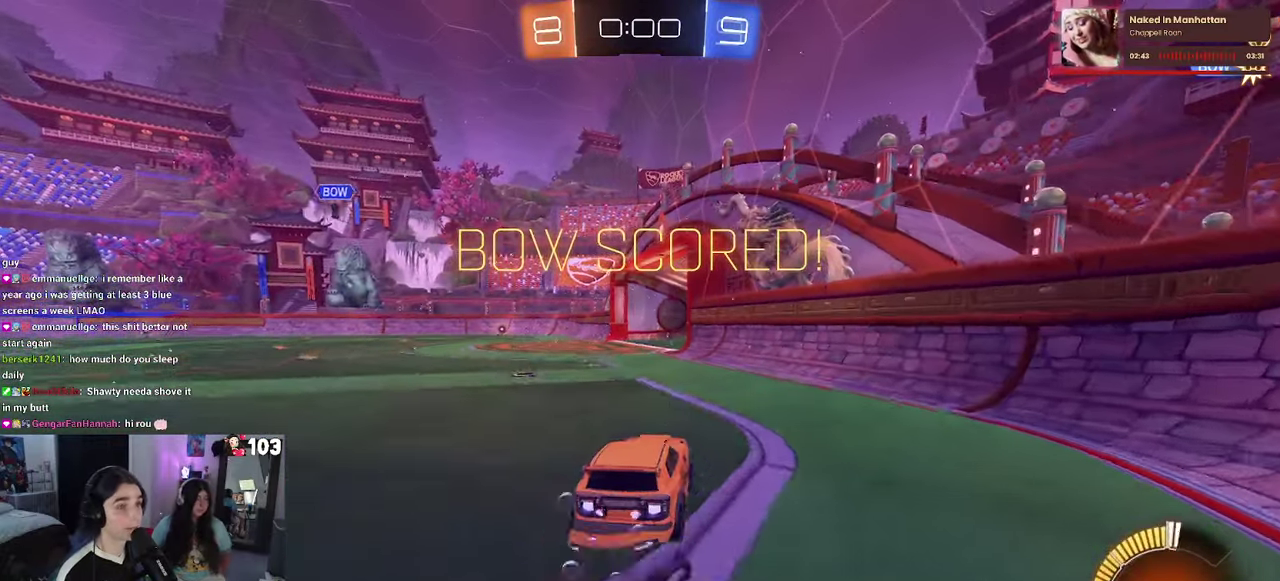
{"buttons": ["SQUARE", "R1"], "left_stick": "down-right", "right_stick": "center"}
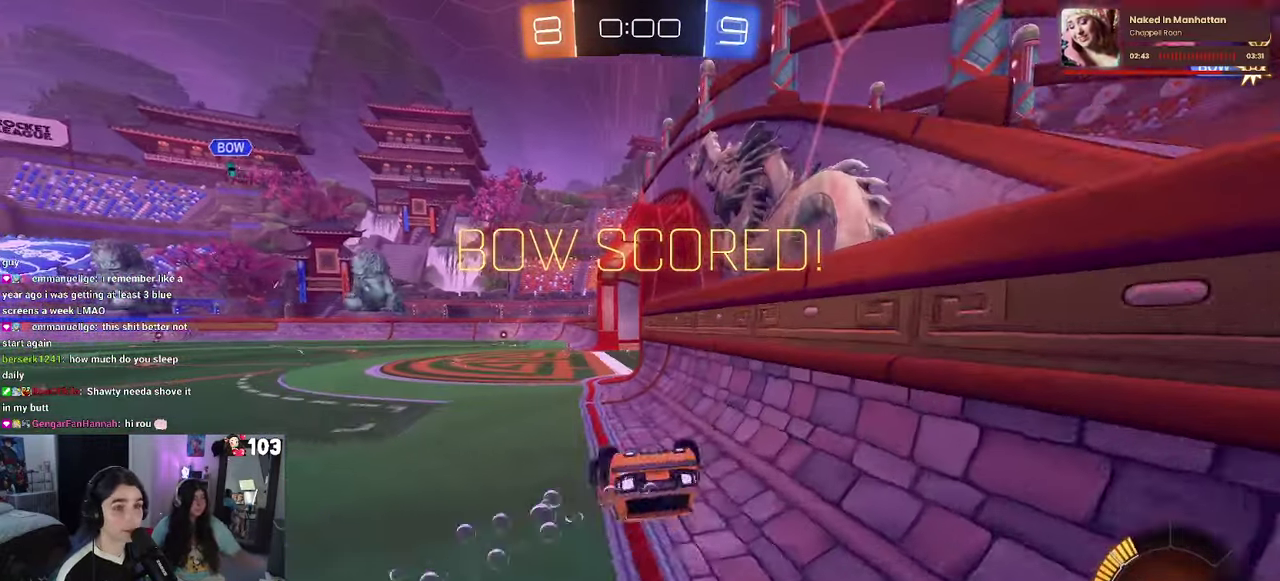
{"buttons": ["CROSS", "SQUARE", "R1"], "left_stick": "up-left", "right_stick": "center"}
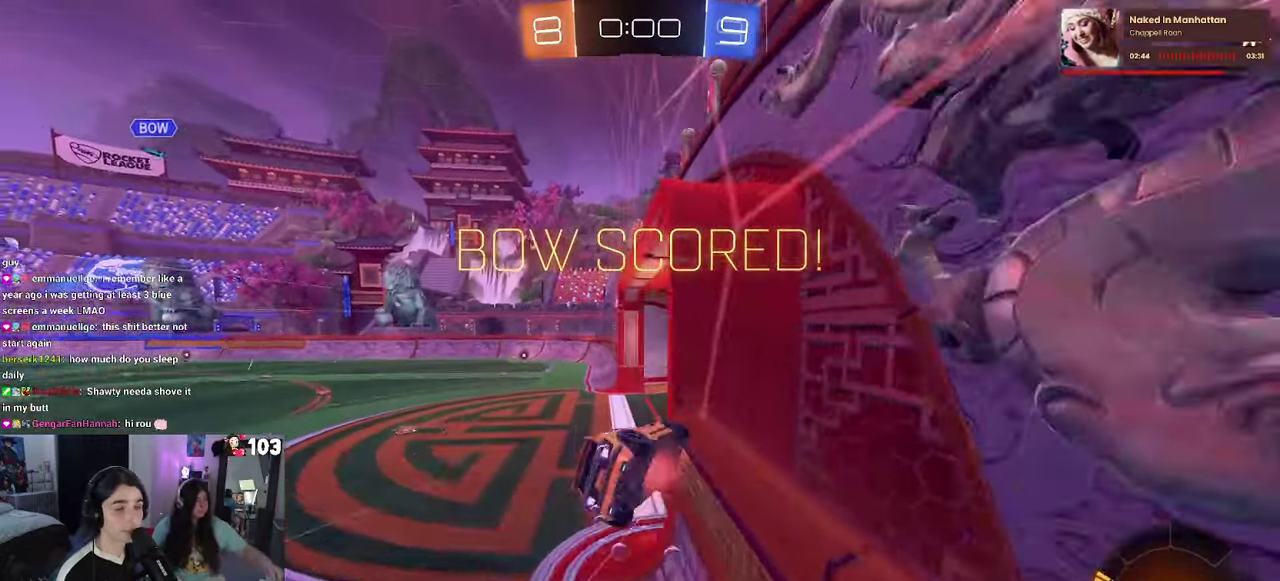
{"buttons": [], "left_stick": "down-right", "right_stick": "center"}
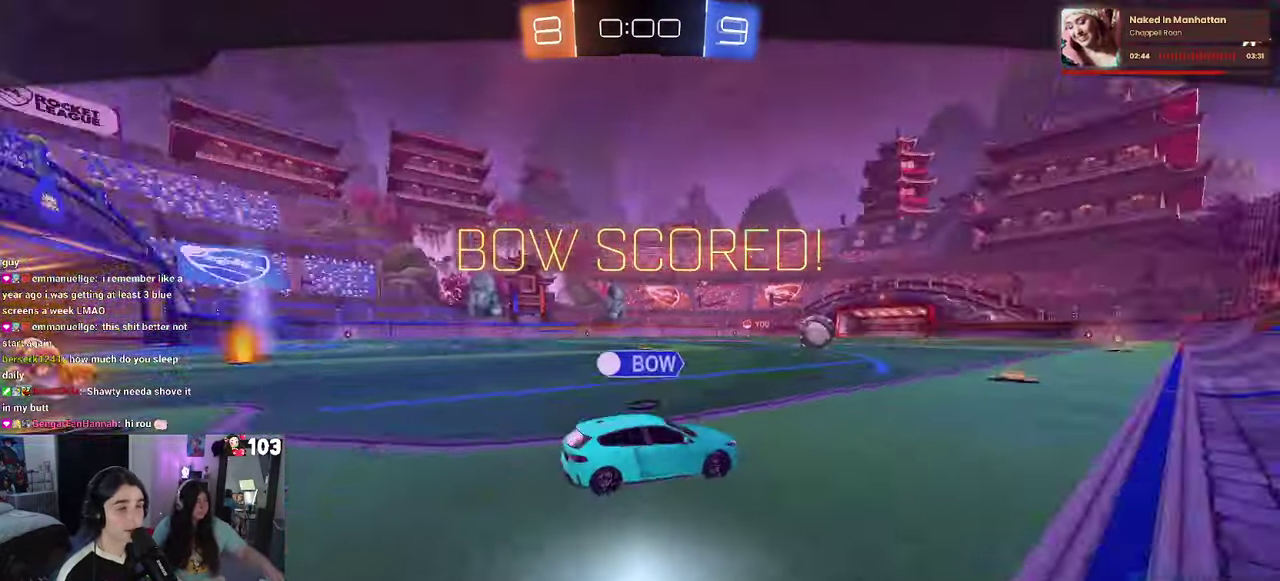
{"buttons": [], "left_stick": "center", "right_stick": "center"}
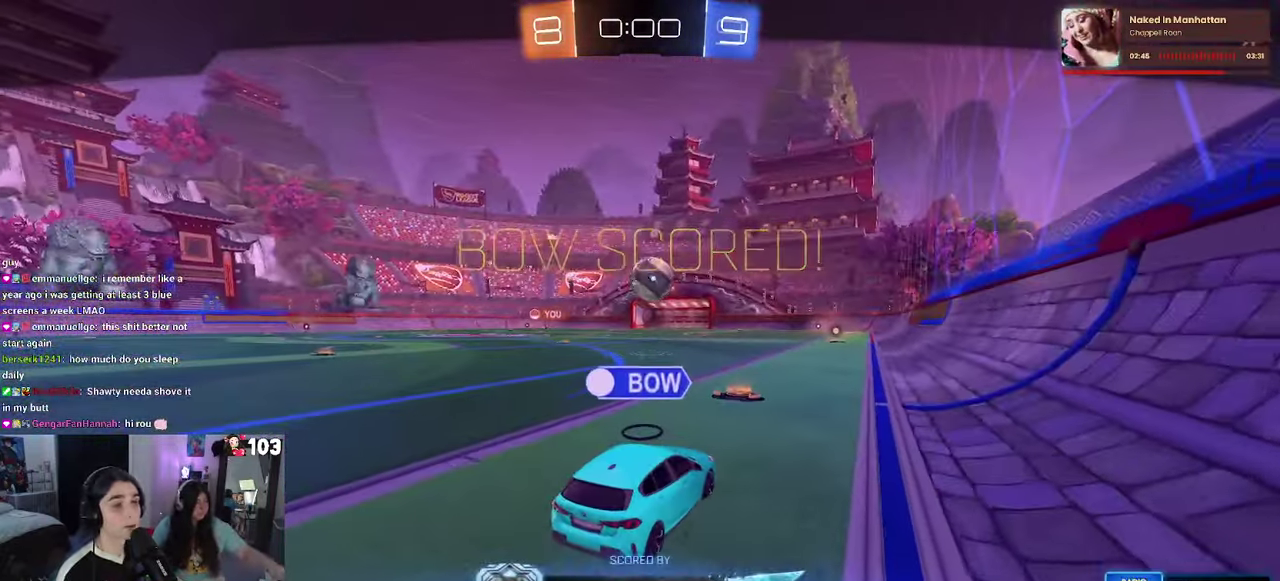
{"buttons": [], "left_stick": "center", "right_stick": "center", "events": [[83, "CROSS", "down"], [200, "CROSS", "up"]]}
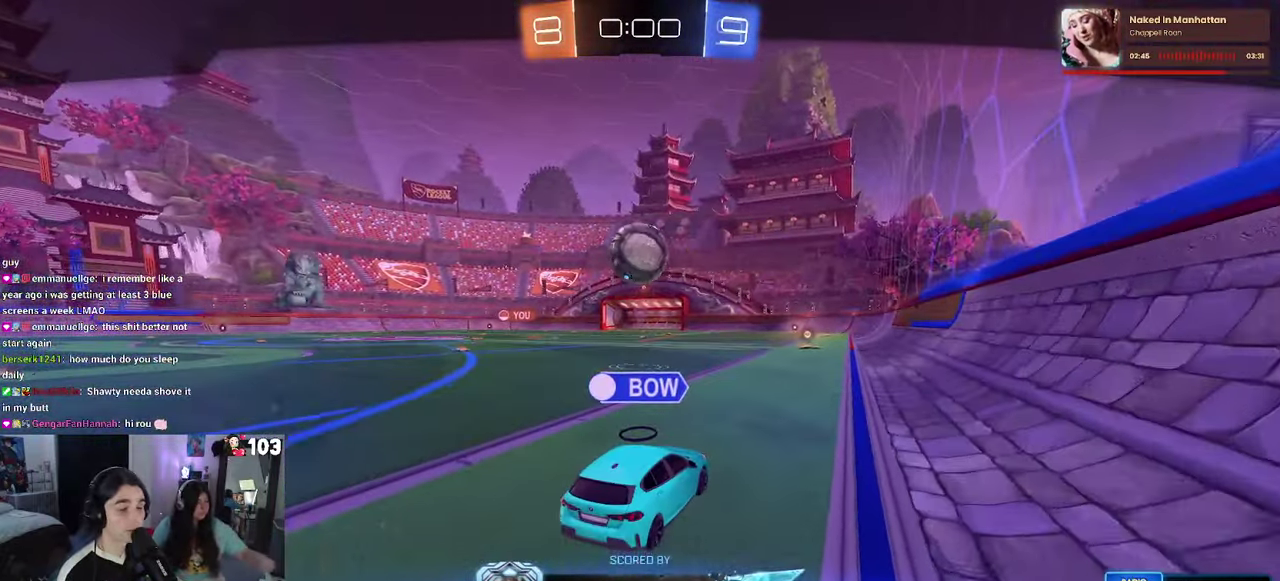
{"buttons": ["CROSS"], "left_stick": "center", "right_stick": "center", "events": [[450, "CROSS", "down"]]}
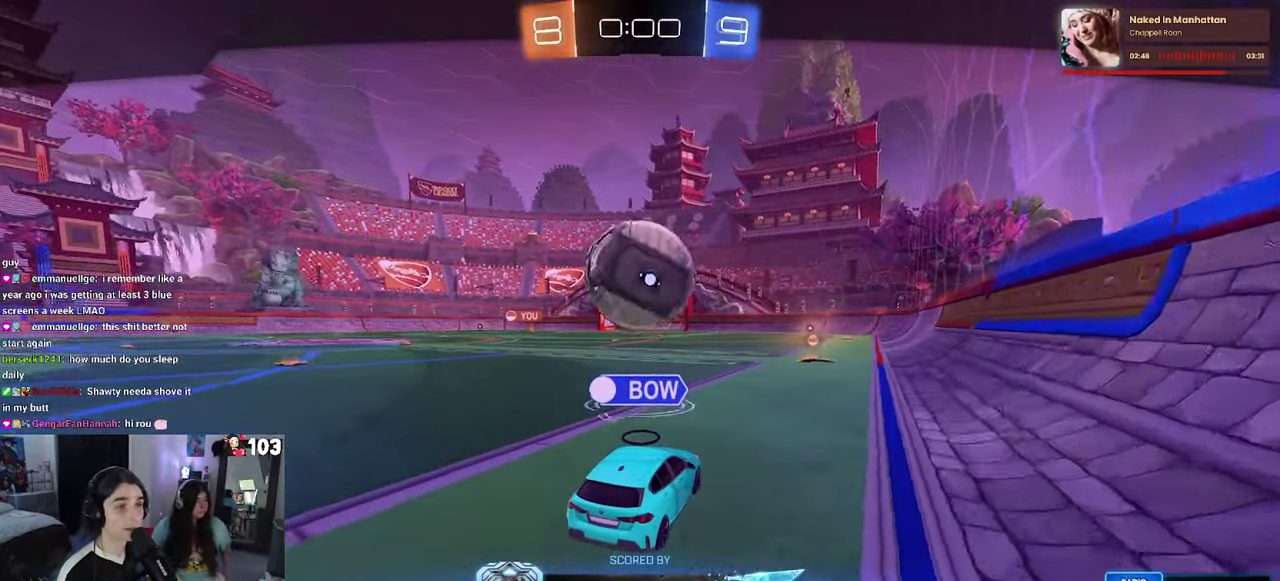
{"buttons": [], "left_stick": "center", "right_stick": "center", "events": [[66, "CROSS", "up"], [200, "CROSS", "down"], [316, "CROSS", "up"]]}
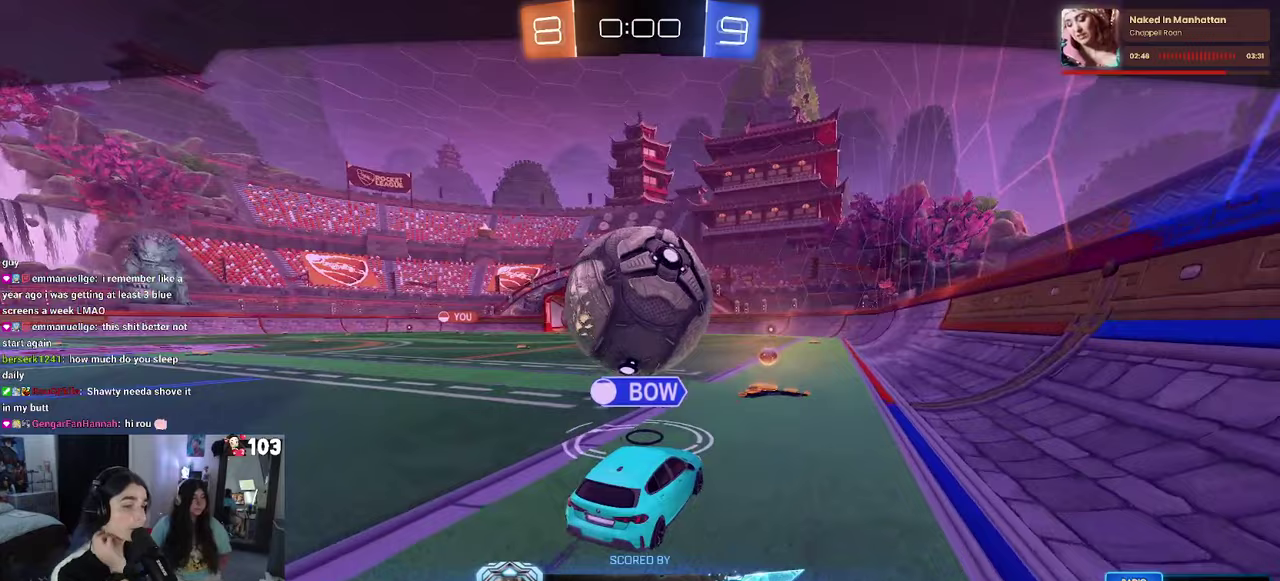
{"buttons": [], "left_stick": "center", "right_stick": "center", "events": []}
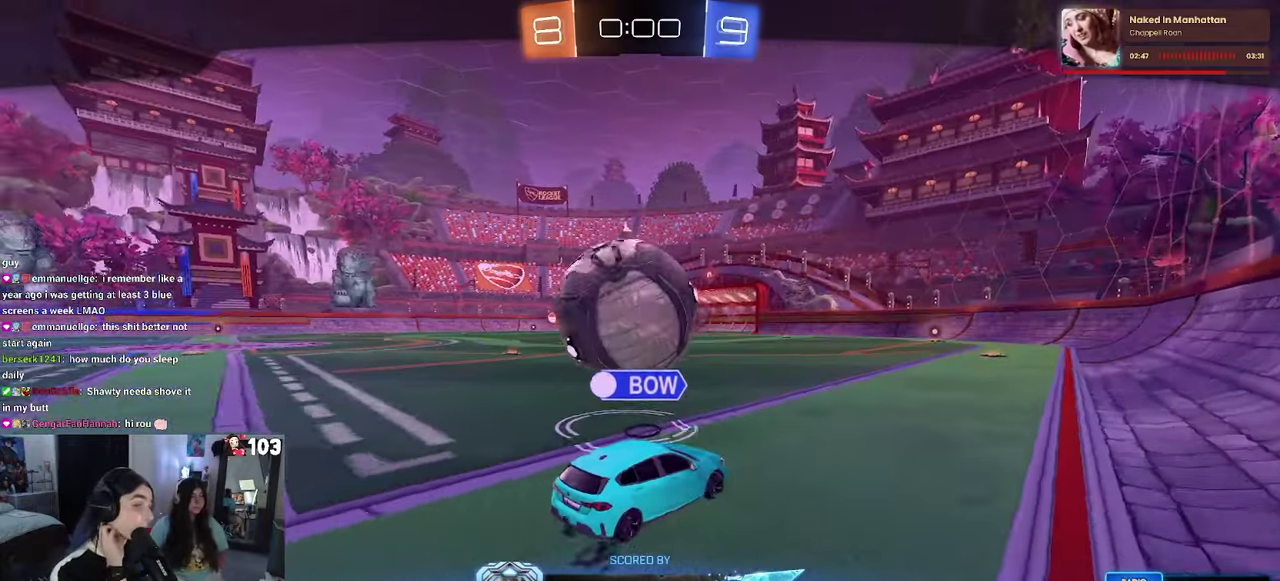
{"buttons": ["CROSS"], "left_stick": "center", "right_stick": "center", "events": [[200, "CROSS", "down"], [300, "CROSS", "up"], [400, "CROSS", "down"]]}
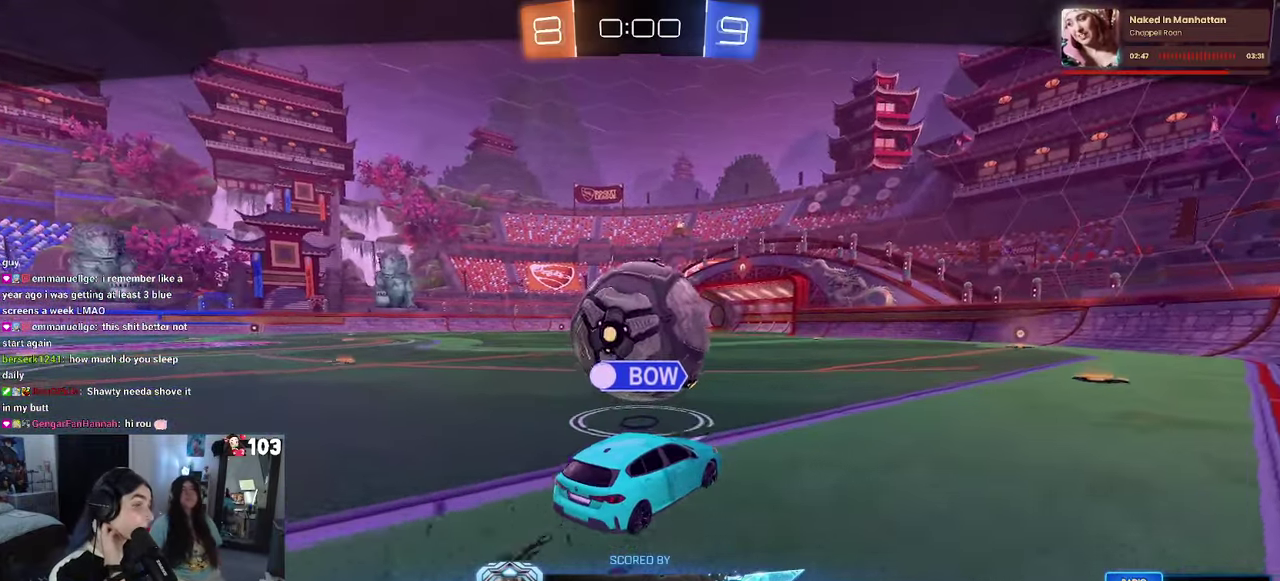
{"buttons": [], "left_stick": "center", "right_stick": "center", "events": [[33, "CROSS", "up"], [133, "CROSS", "down"], [267, "CROSS", "up"], [350, "CROSS", "down"], [500, "CROSS", "up"]]}
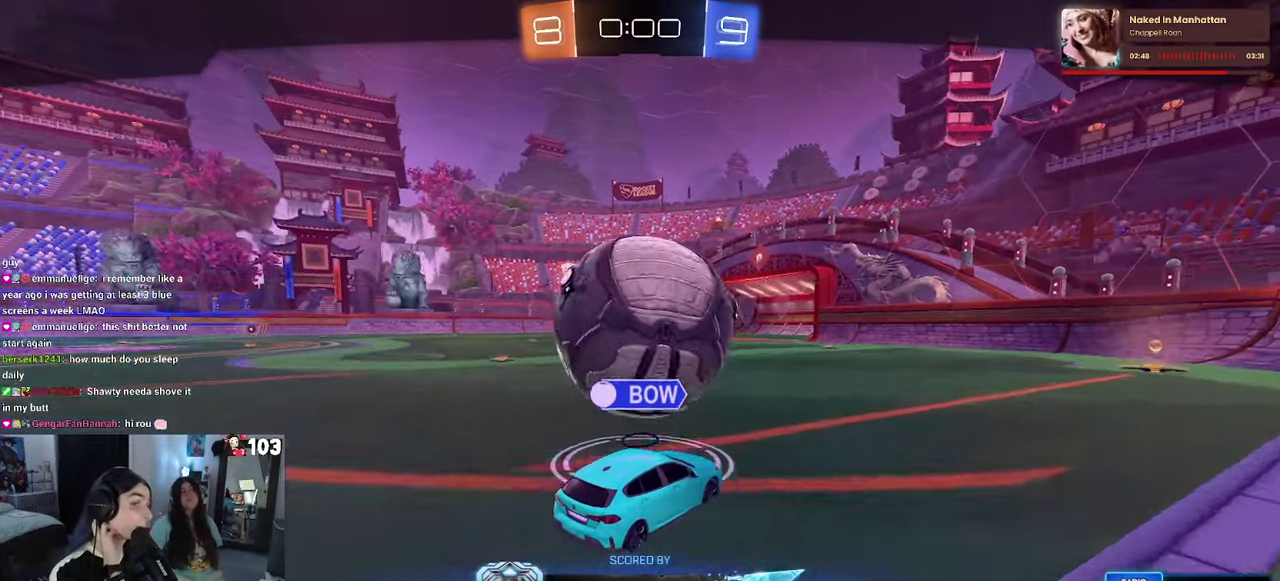
{"buttons": [], "left_stick": "center", "right_stick": "center", "events": [[100, "CROSS", "down"], [233, "CROSS", "up"], [333, "CROSS", "down"], [467, "CROSS", "up"]]}
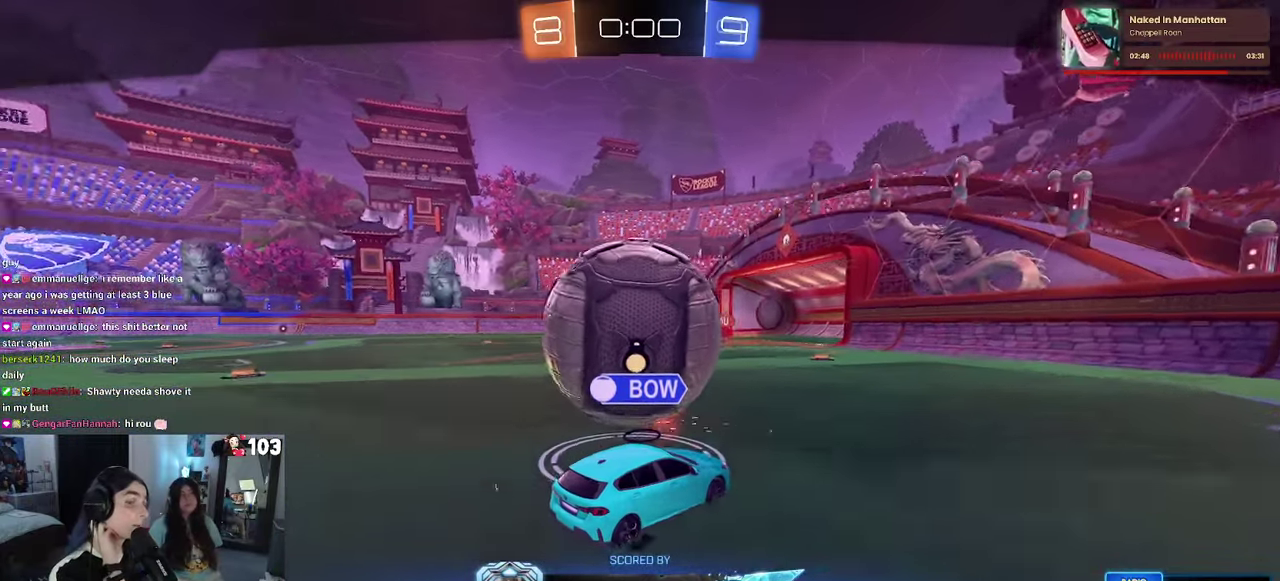
{"buttons": ["CROSS"], "left_stick": "center", "right_stick": "center", "events": [[33, "CROSS", "down"], [400, "CROSS", "up"], [500, "CROSS", "down"]]}
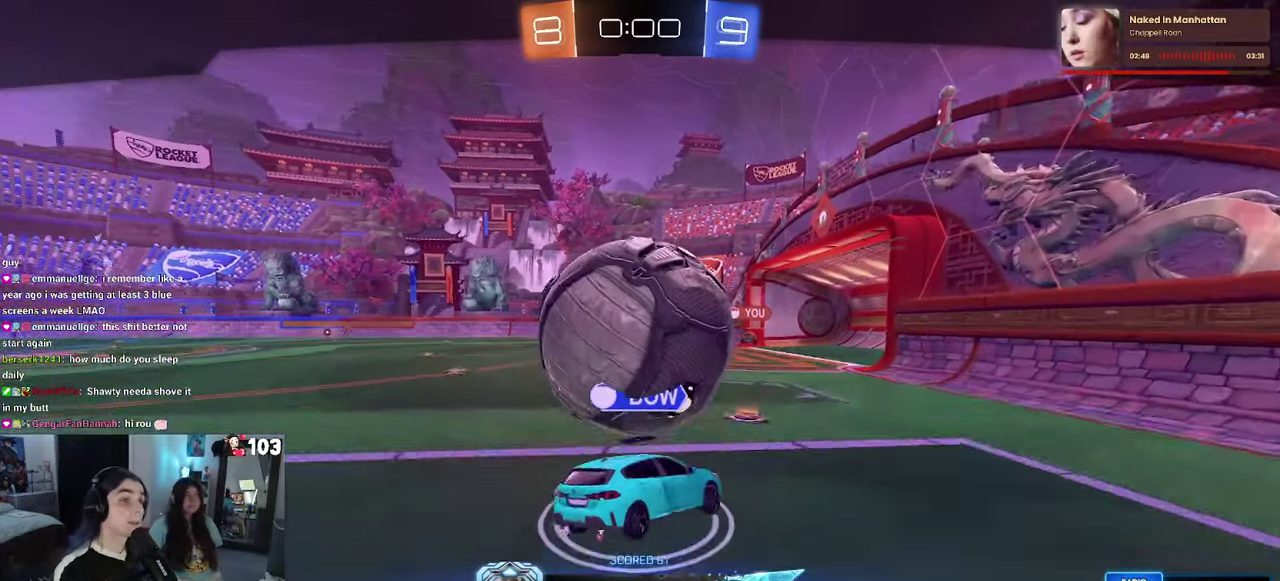
{"buttons": ["CROSS"], "left_stick": "center", "right_stick": "center", "events": [[133, "CROSS", "up"], [217, "CROSS", "down"], [367, "CROSS", "up"], [450, "CROSS", "down"]]}
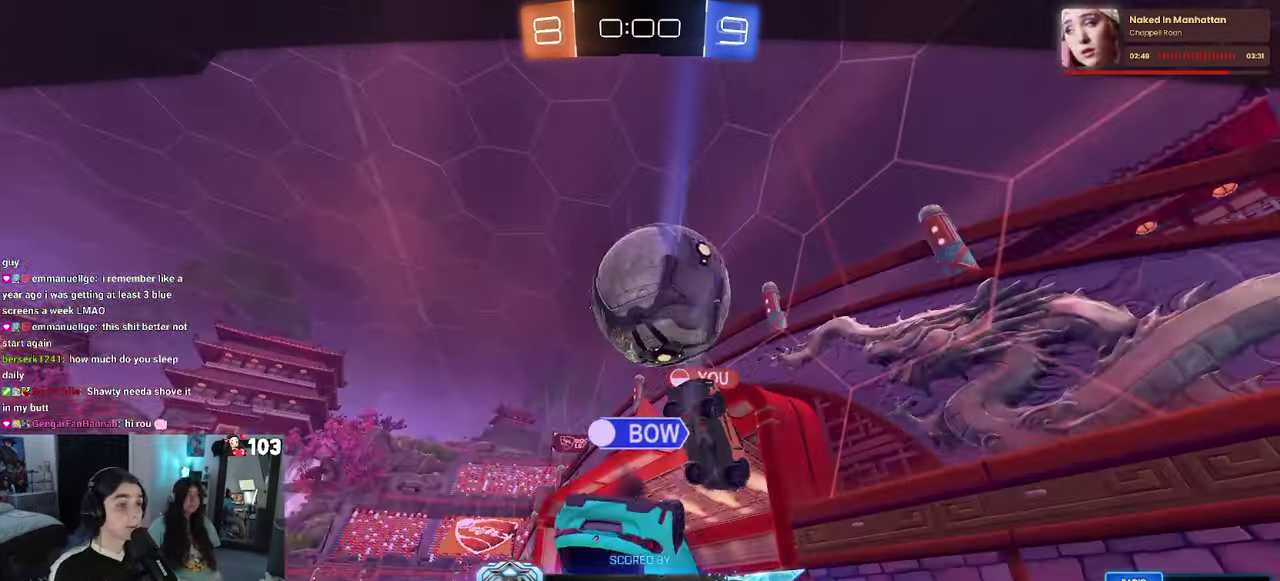
{"buttons": [], "left_stick": "center", "right_stick": "center", "events": [[83, "CROSS", "up"], [167, "CROSS", "down"], [283, "CROSS", "up"], [400, "CROSS", "down"], [483, "CROSS", "up"]]}
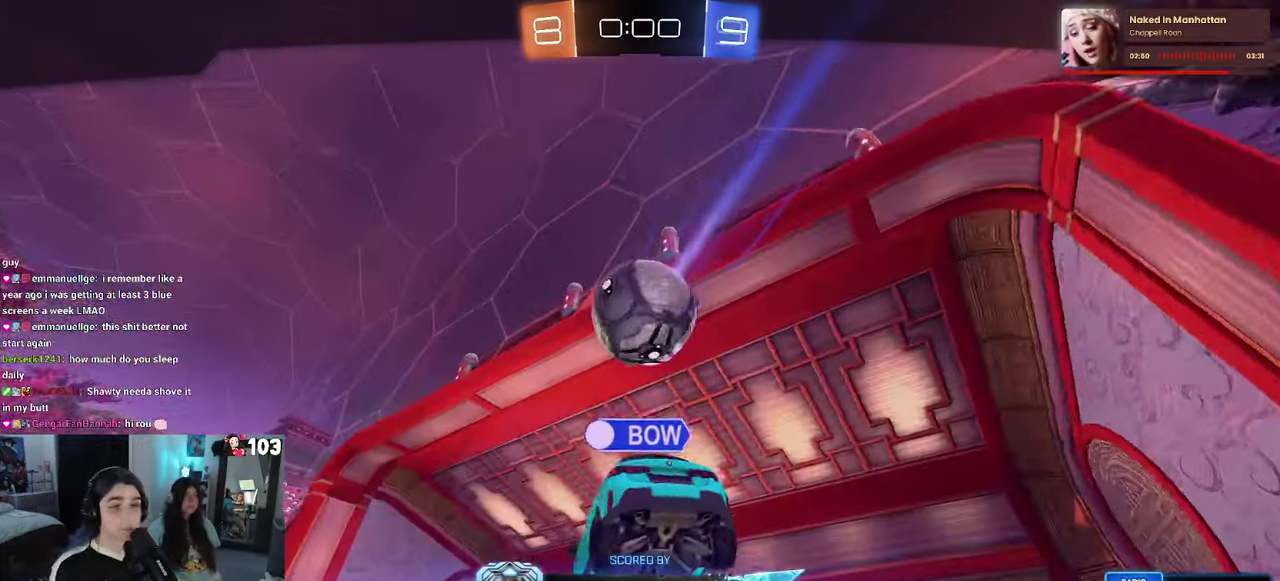
{"buttons": [], "left_stick": "center", "right_stick": "center", "events": [[100, "CROSS", "down"], [183, "CROSS", "up"], [250, "CROSS", "down"], [400, "CROSS", "up"]]}
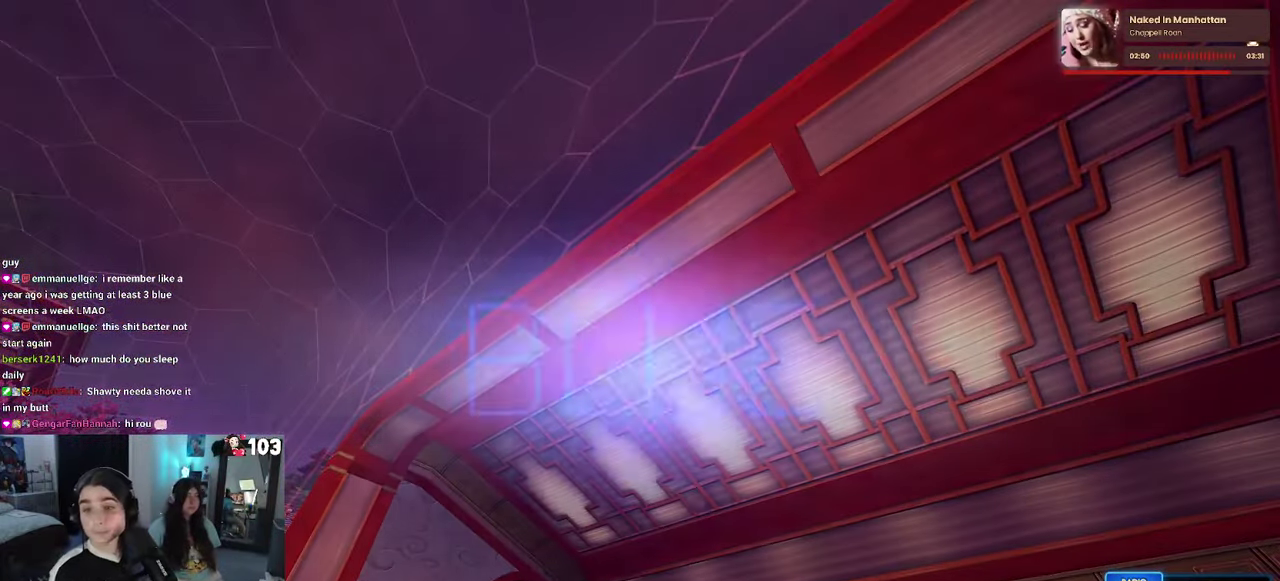
{"buttons": [], "left_stick": "center", "right_stick": "center", "events": []}
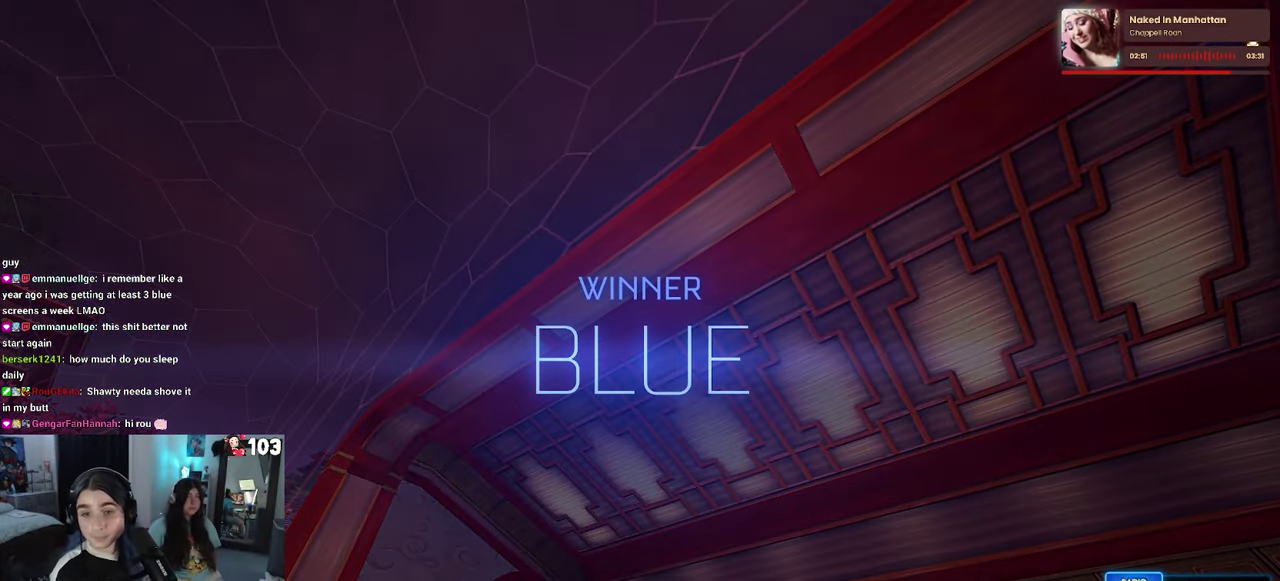
{"buttons": [], "left_stick": "center", "right_stick": "center", "events": []}
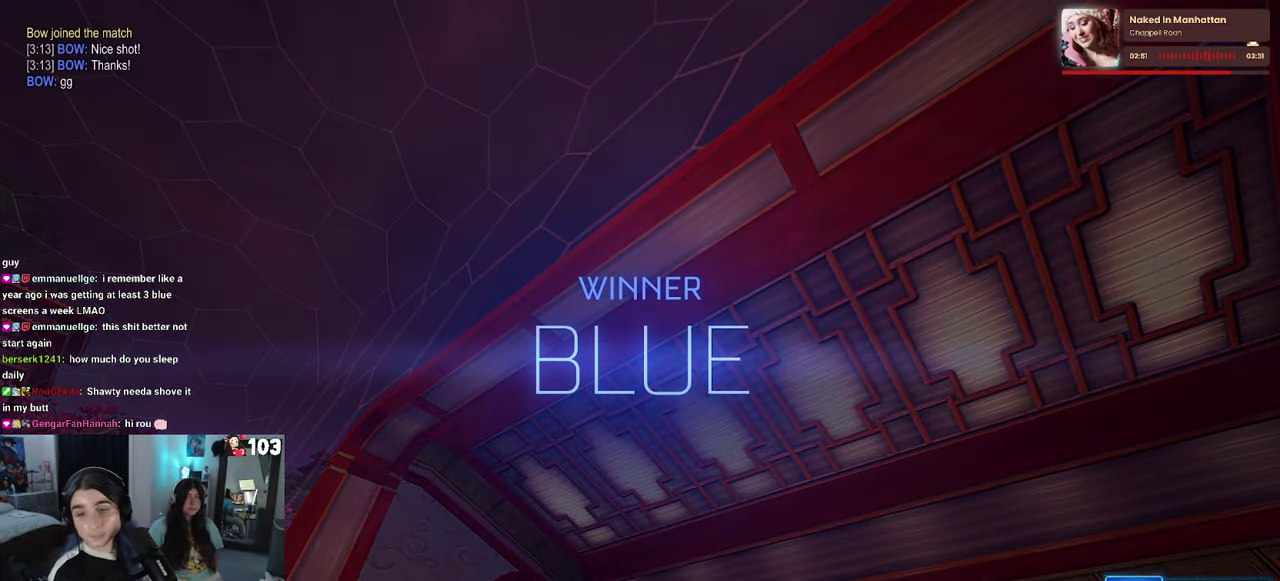
{"buttons": [], "left_stick": "center", "right_stick": "center", "events": []}
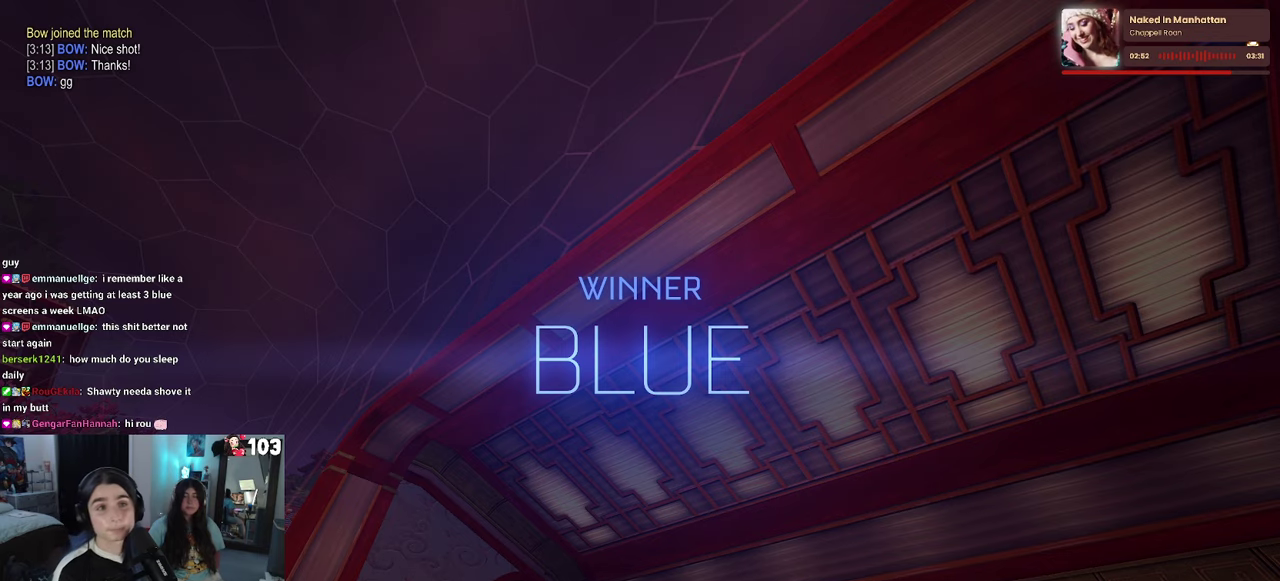
{"buttons": [], "left_stick": "center", "right_stick": "center", "events": [[100, "DPAD_LEFT", "down"], [167, "DPAD_LEFT", "up"], [234, "DPAD_LEFT", "down"], [350, "DPAD_LEFT", "up"]]}
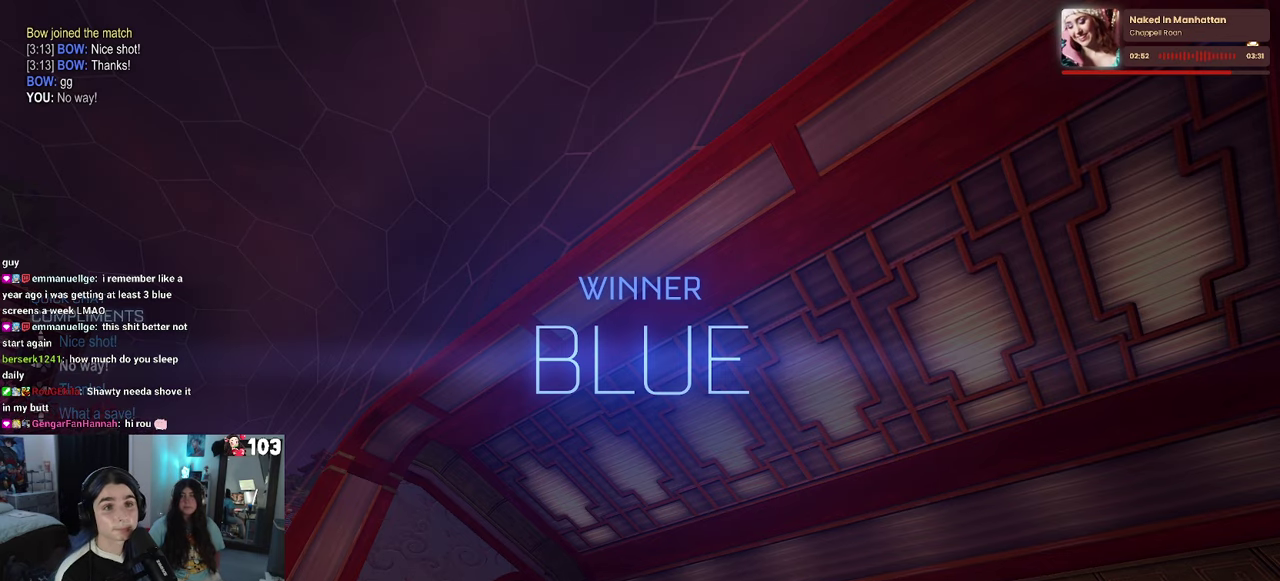
{"buttons": ["R3"], "left_stick": "center", "right_stick": "center"}
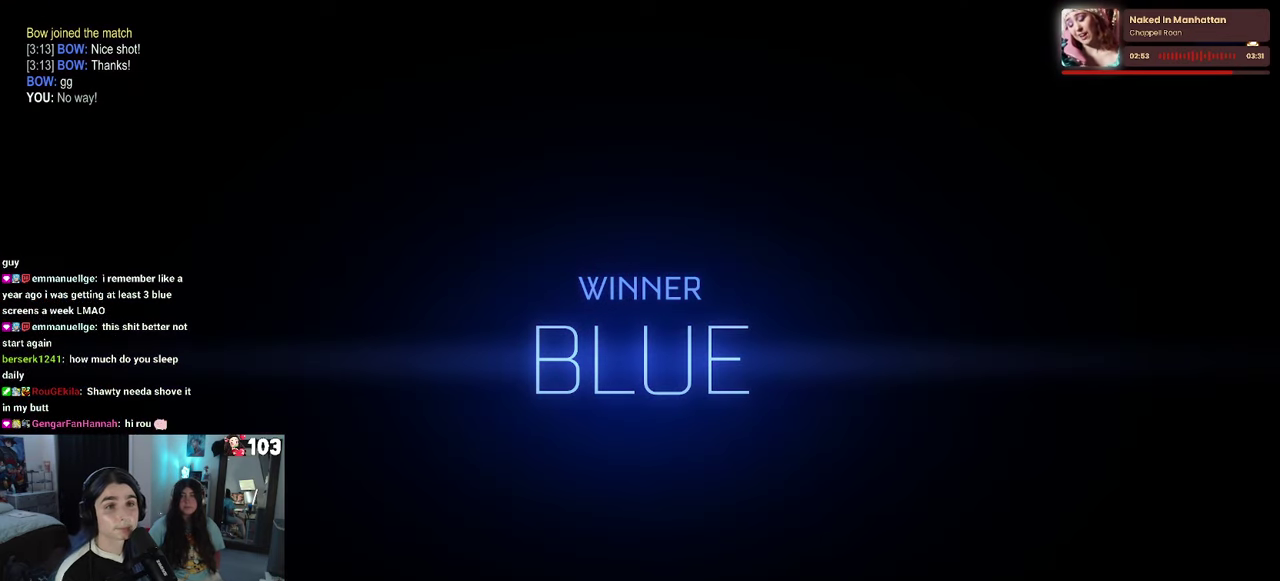
{"buttons": [], "left_stick": "center", "right_stick": "center"}